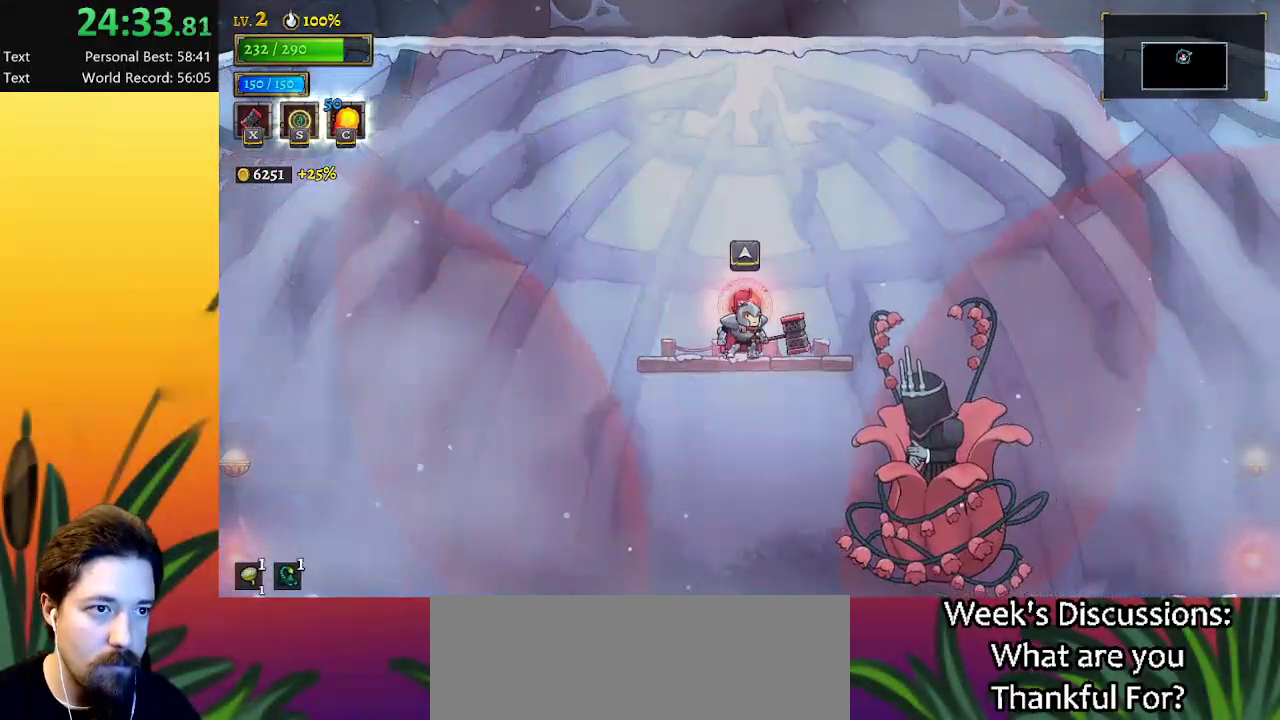
Gameplay with keyboard; each line is a JSON object with the keys held at the frame after it. "events" lists presses ("down") and releases ("up") of "a", "c", "d", "down", "left", "right", "s", "up", "x" and "z" between this image and that frame as [ms after this image, input, new state], when the widget could be followed in between. No other keys are recorded. Mouse input is not recorded.
{"keys": [], "events": [[133, "up", "down"], [217, "up", "up"], [317, "x", "down"], [400, "x", "up"]]}
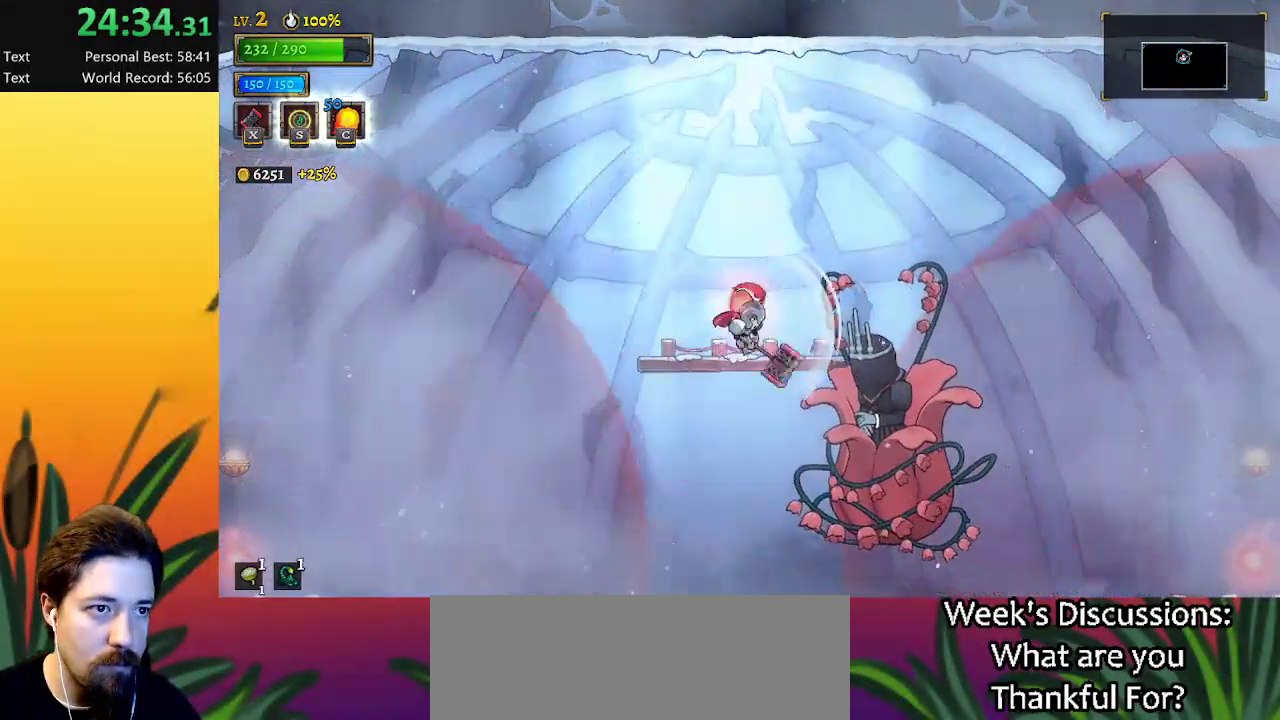
{"keys": [], "events": [[50, "left", "down"], [200, "left", "up"]]}
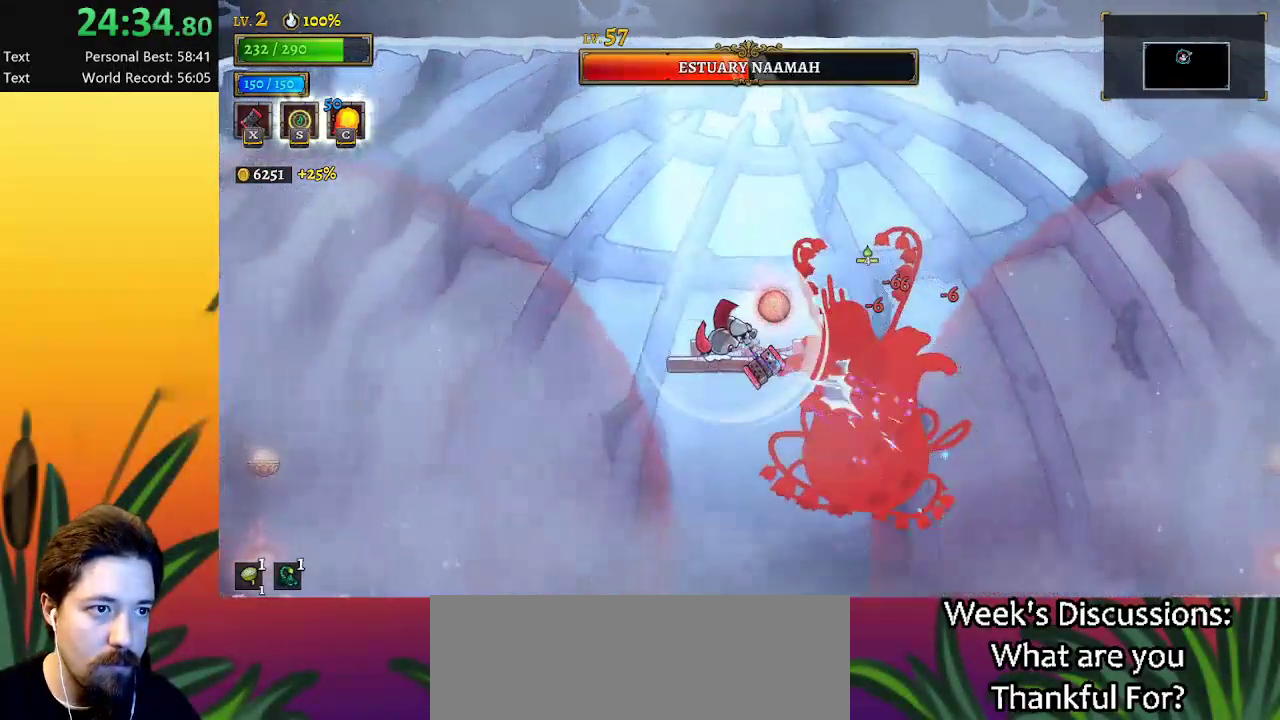
{"keys": [], "events": [[117, "left", "down"], [267, "left", "up"]]}
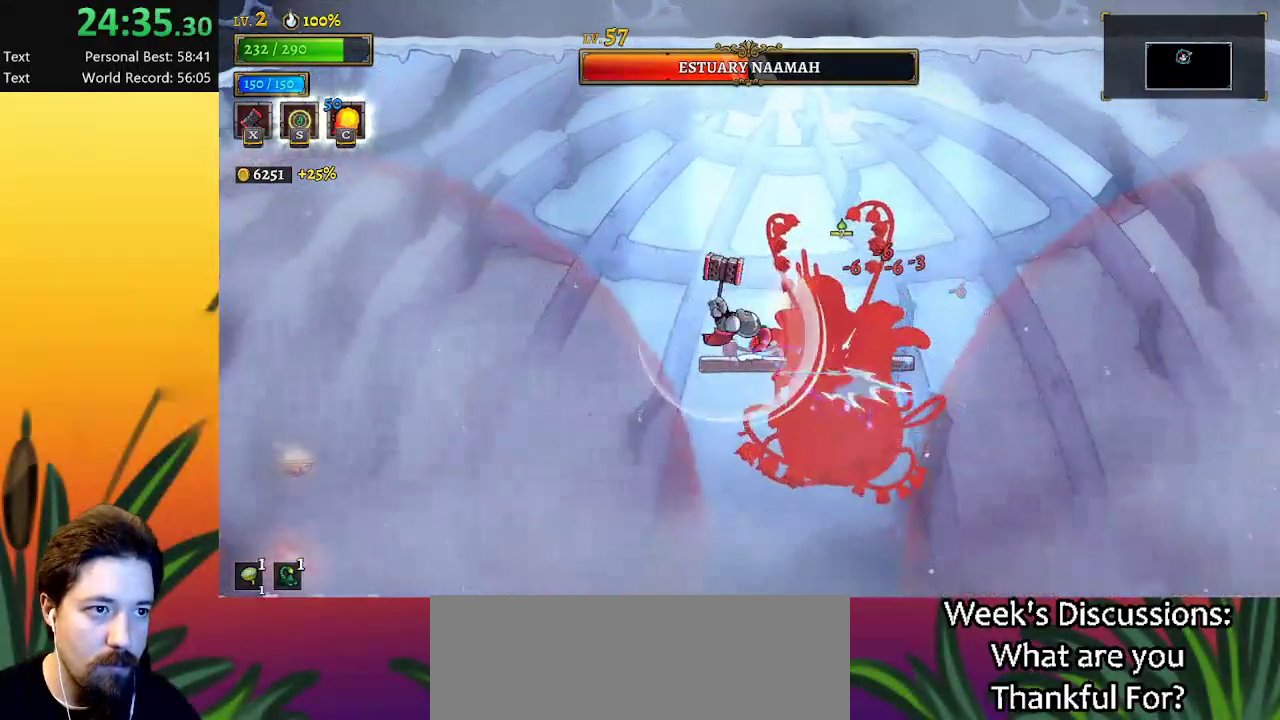
{"keys": ["right", "z"], "events": [[200, "z", "down"], [333, "right", "down"]]}
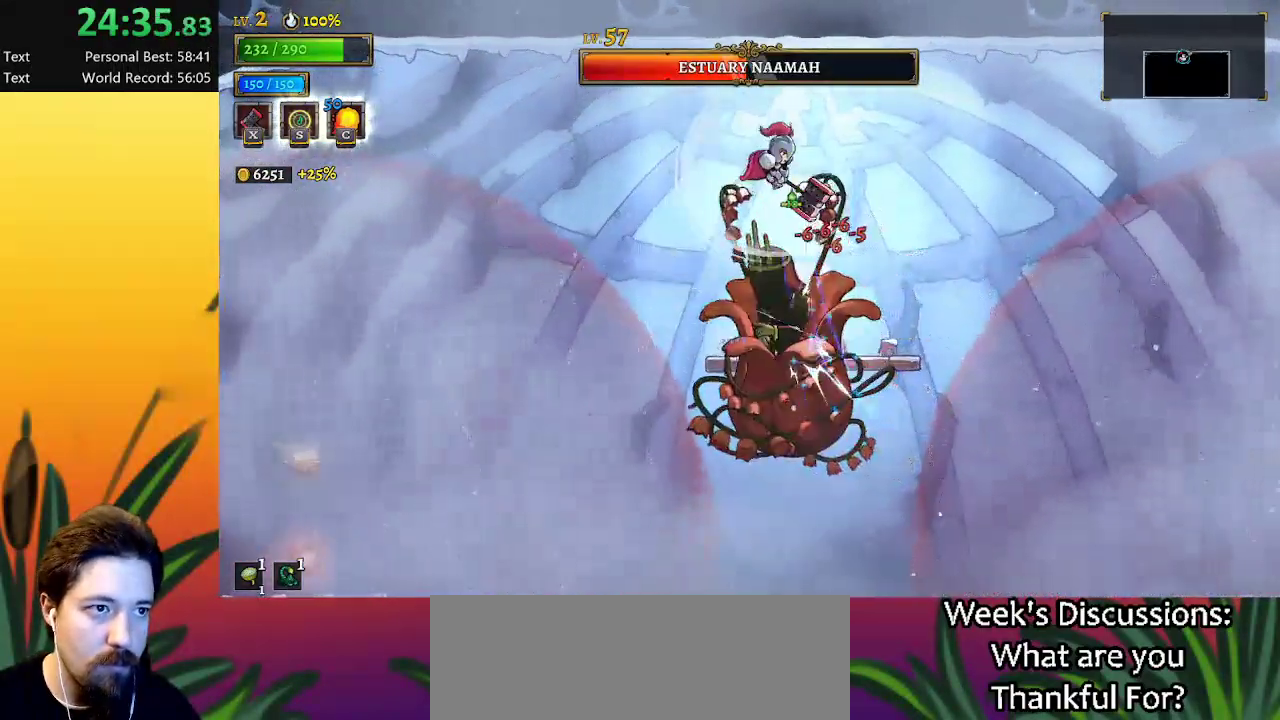
{"keys": [], "events": [[250, "z", "up"], [500, "right", "up"]]}
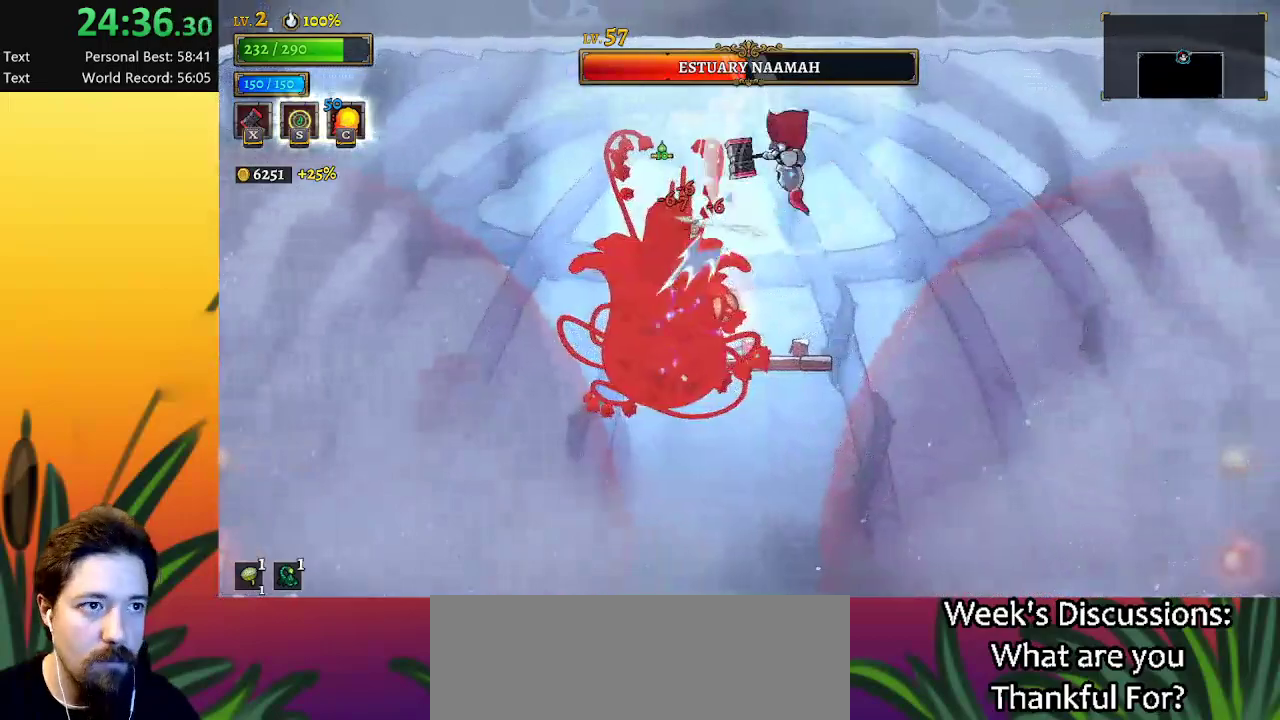
{"keys": [], "events": [[33, "left", "down"], [133, "left", "up"]]}
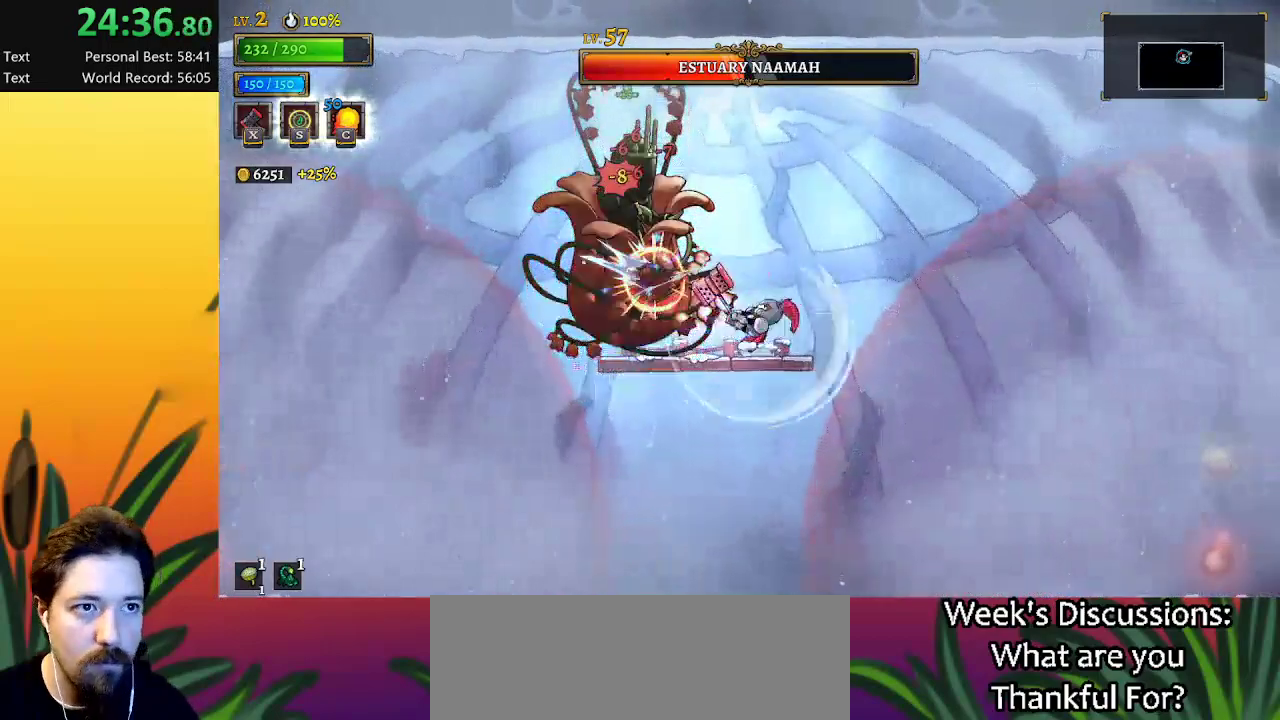
{"keys": [], "events": []}
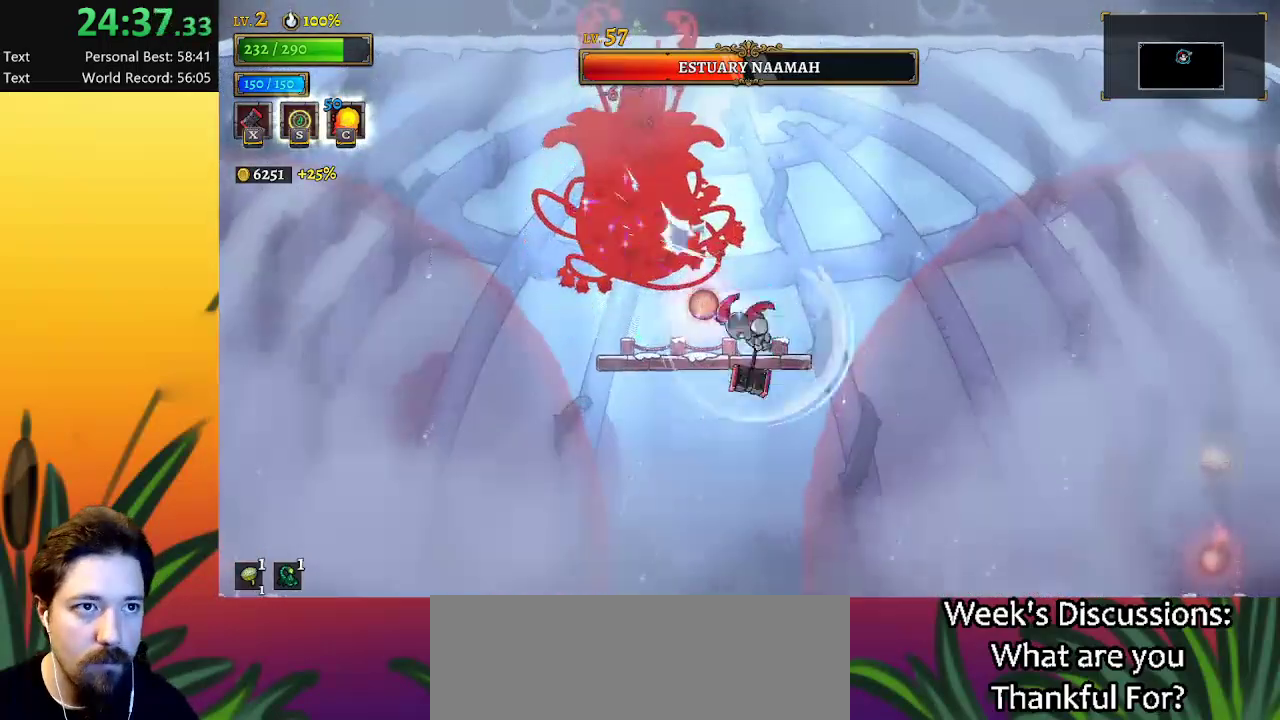
{"keys": [], "events": [[117, "z", "down"], [200, "right", "down"], [250, "z", "up"], [350, "right", "up"]]}
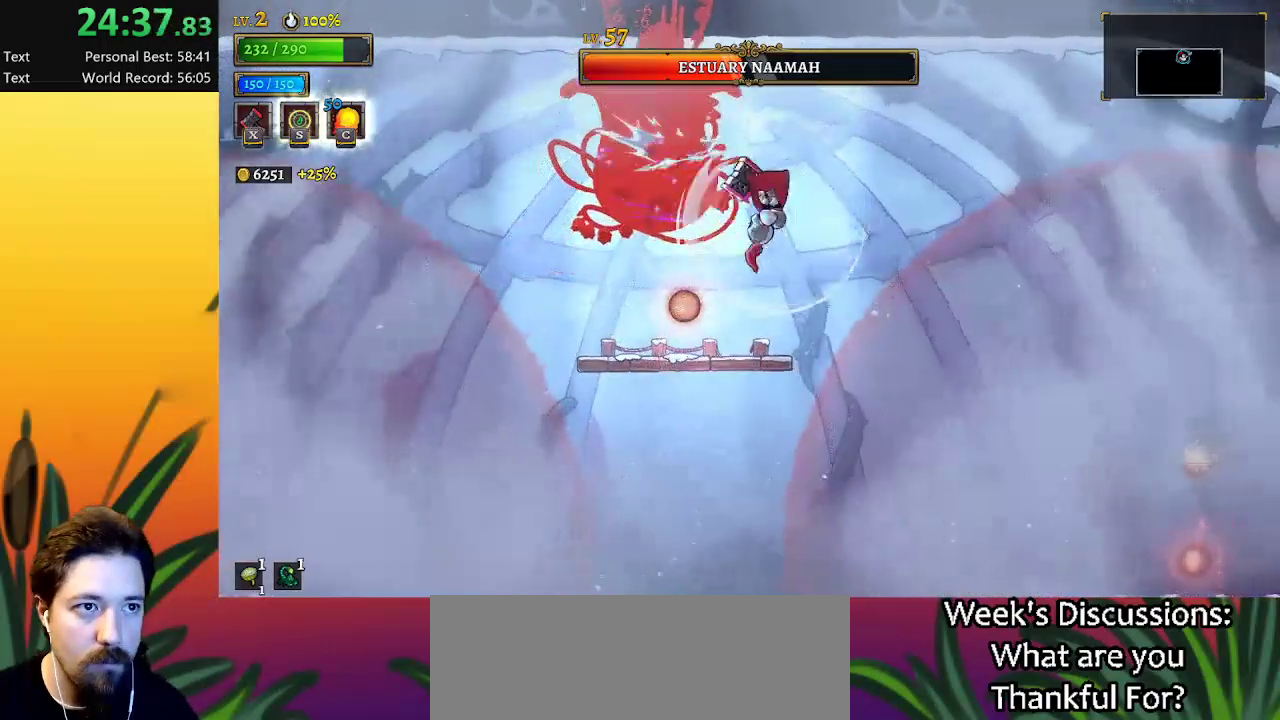
{"keys": ["left"], "events": [[33, "left", "down"]]}
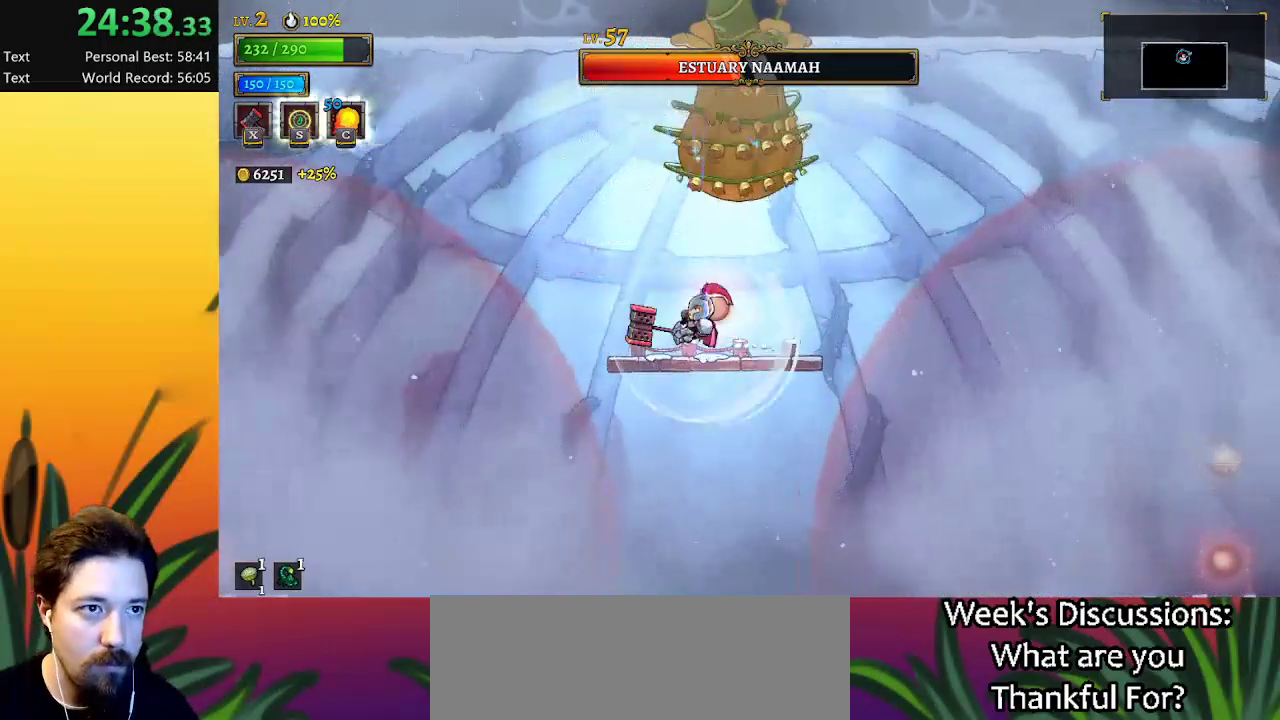
{"keys": ["z"], "events": [[100, "left", "up"], [100, "right", "down"], [150, "right", "up"], [200, "z", "down"]]}
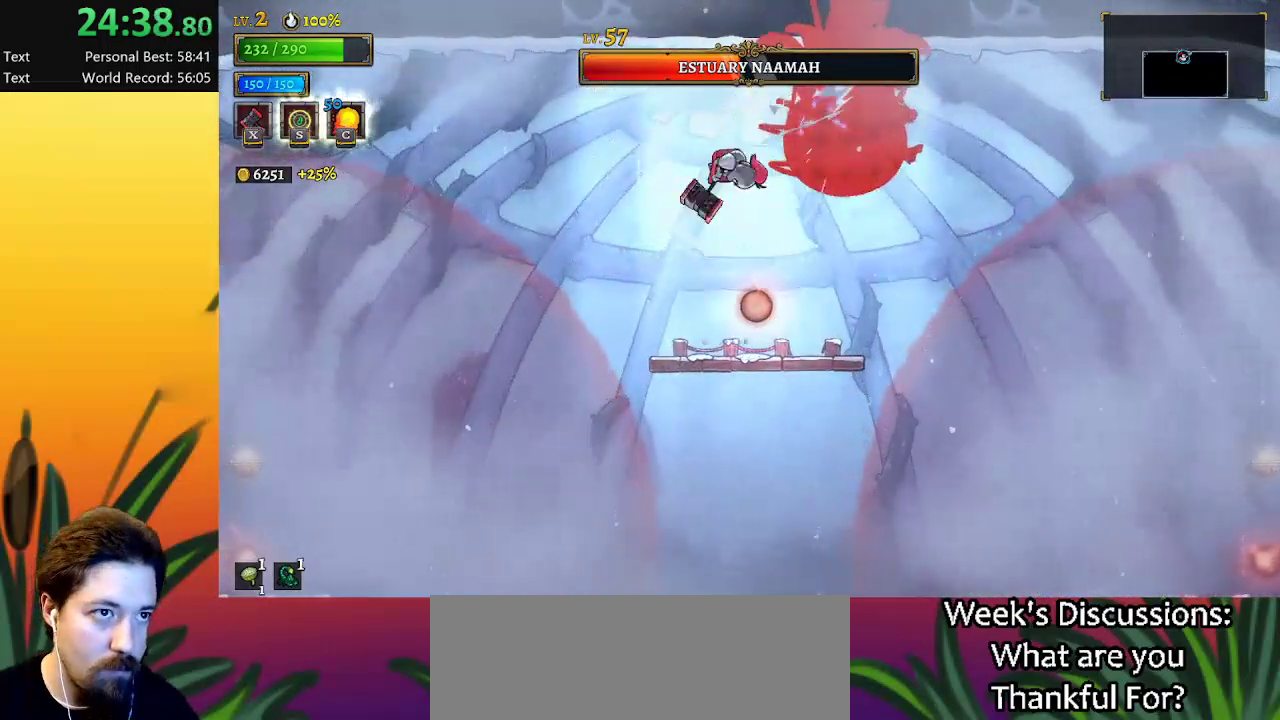
{"keys": ["right"], "events": [[117, "c", "down"], [117, "z", "up"], [217, "c", "up"], [400, "right", "down"]]}
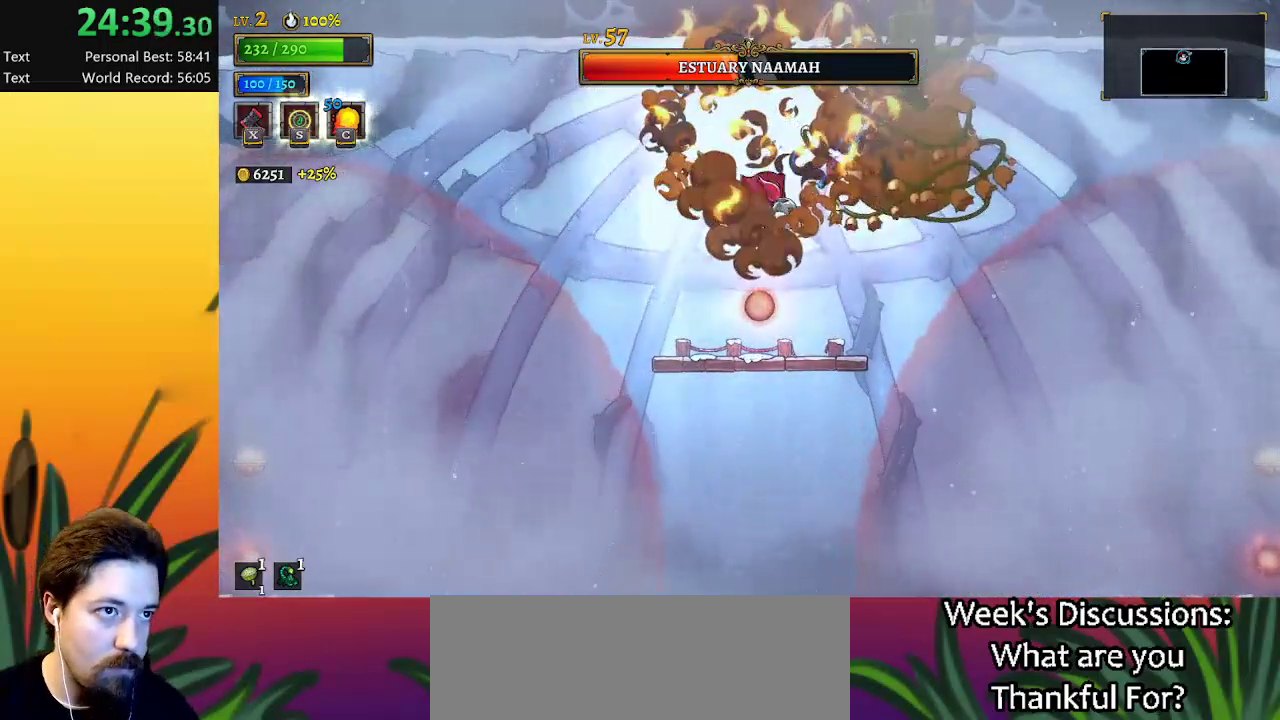
{"keys": [], "events": [[183, "x", "down"], [217, "right", "up"], [267, "x", "up"]]}
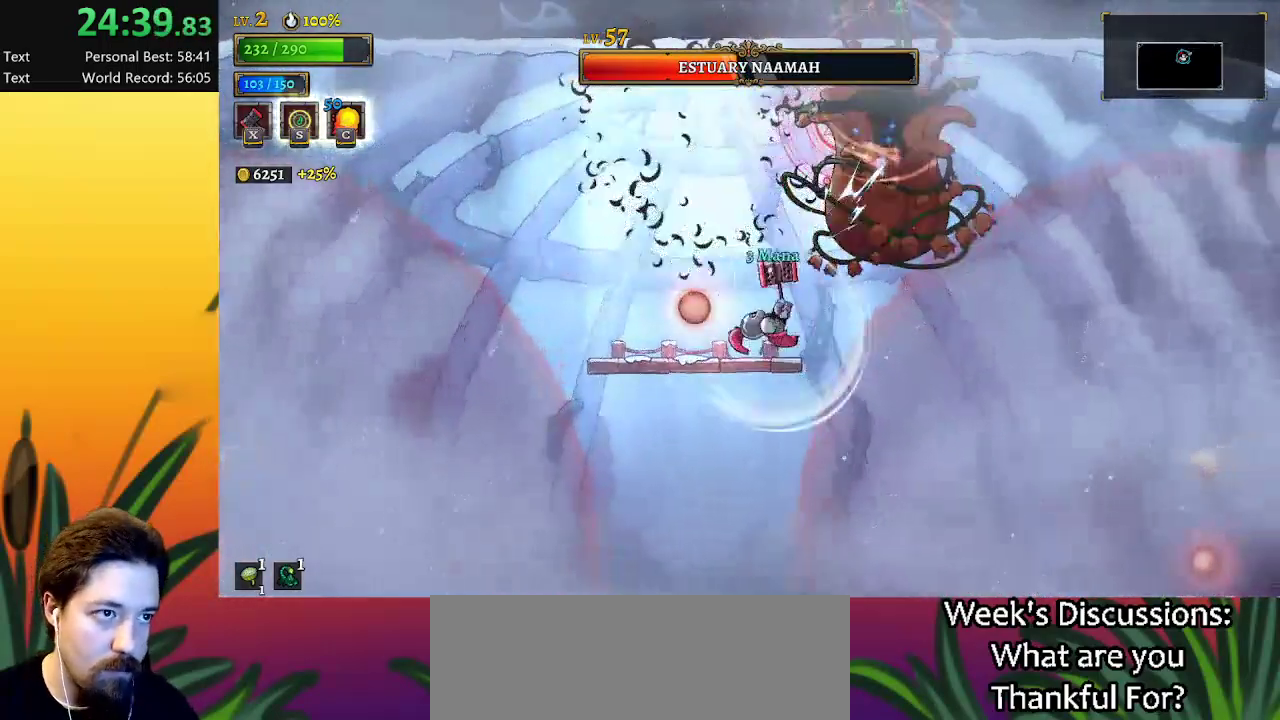
{"keys": [], "events": []}
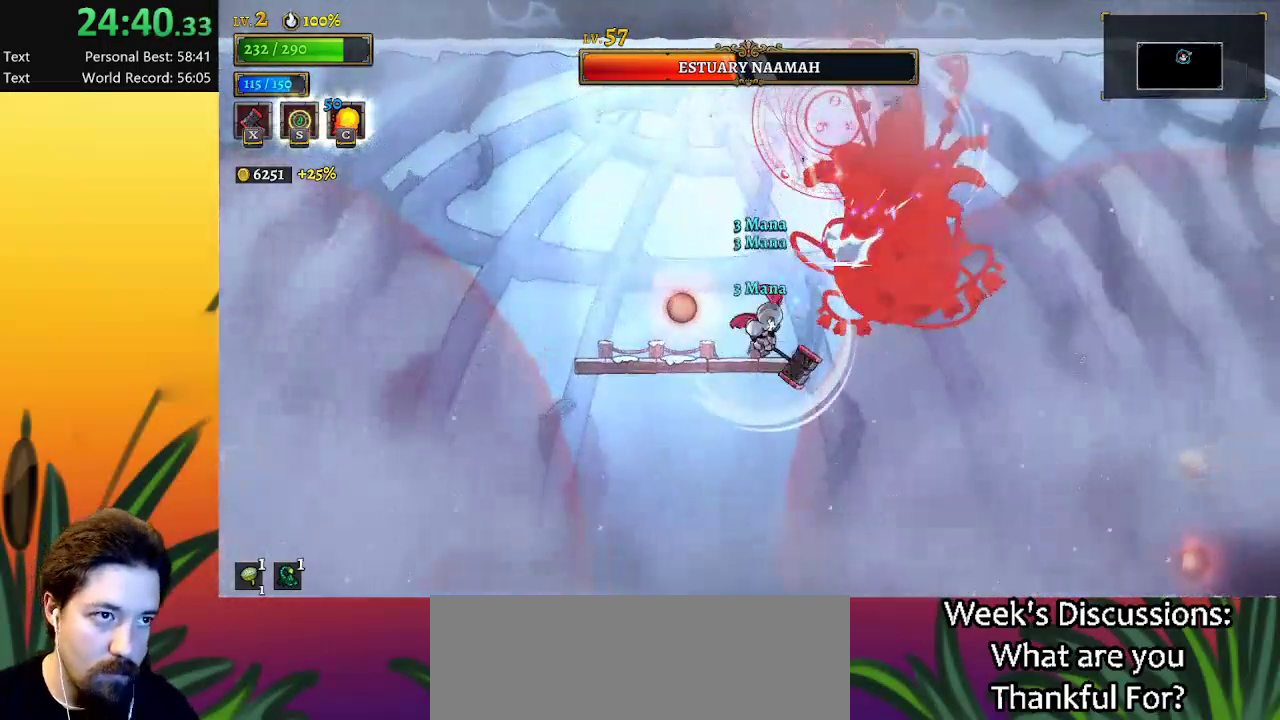
{"keys": [], "events": []}
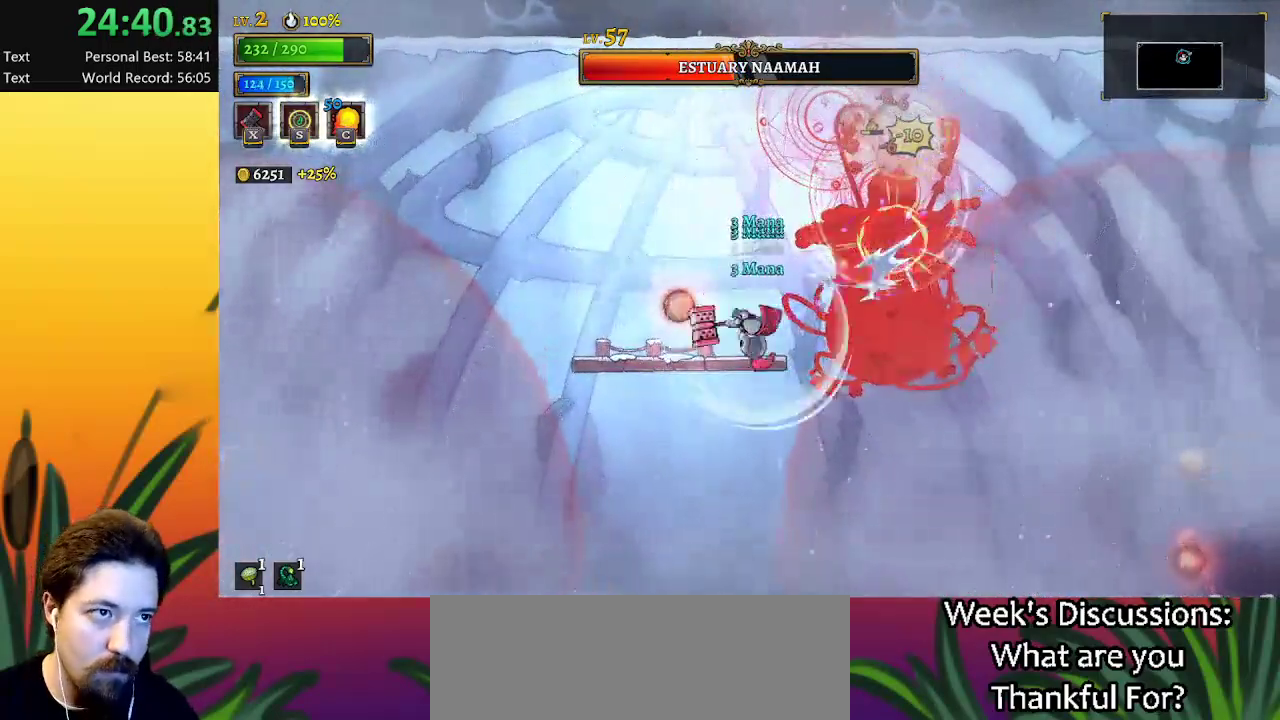
{"keys": ["left"], "events": [[317, "left", "down"]]}
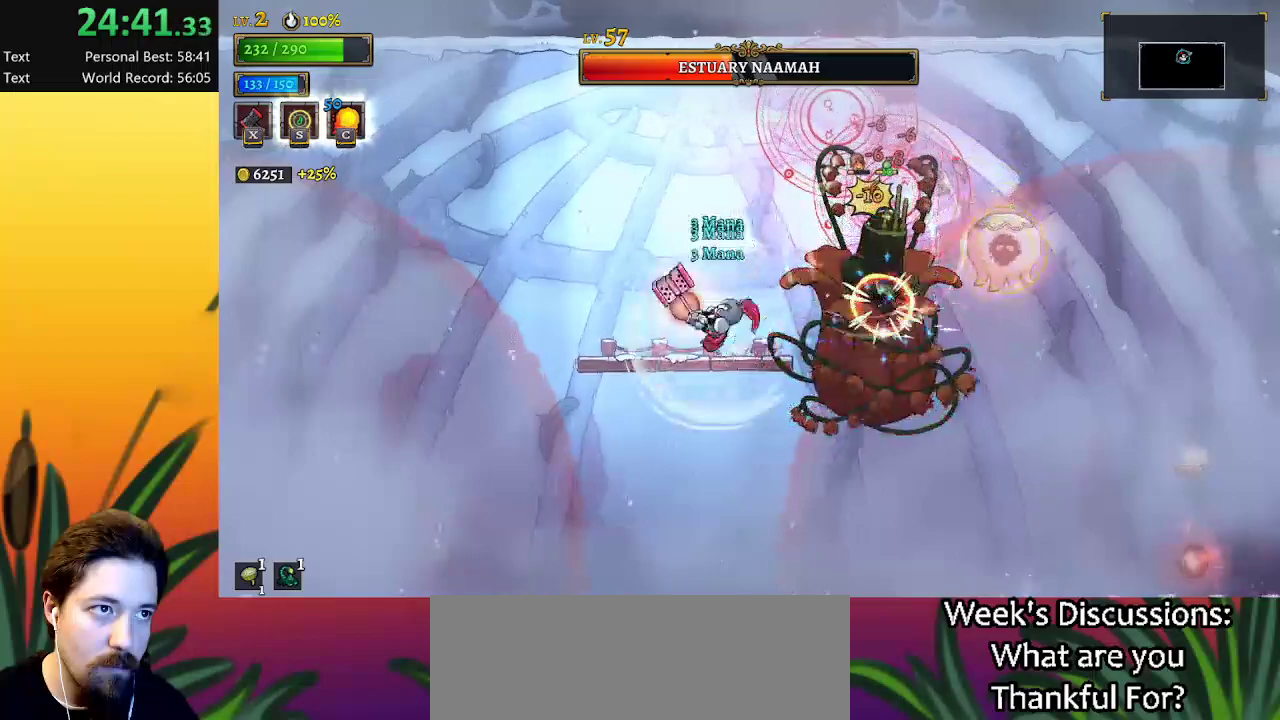
{"keys": [], "events": [[50, "left", "up"], [383, "right", "down"], [467, "right", "up"]]}
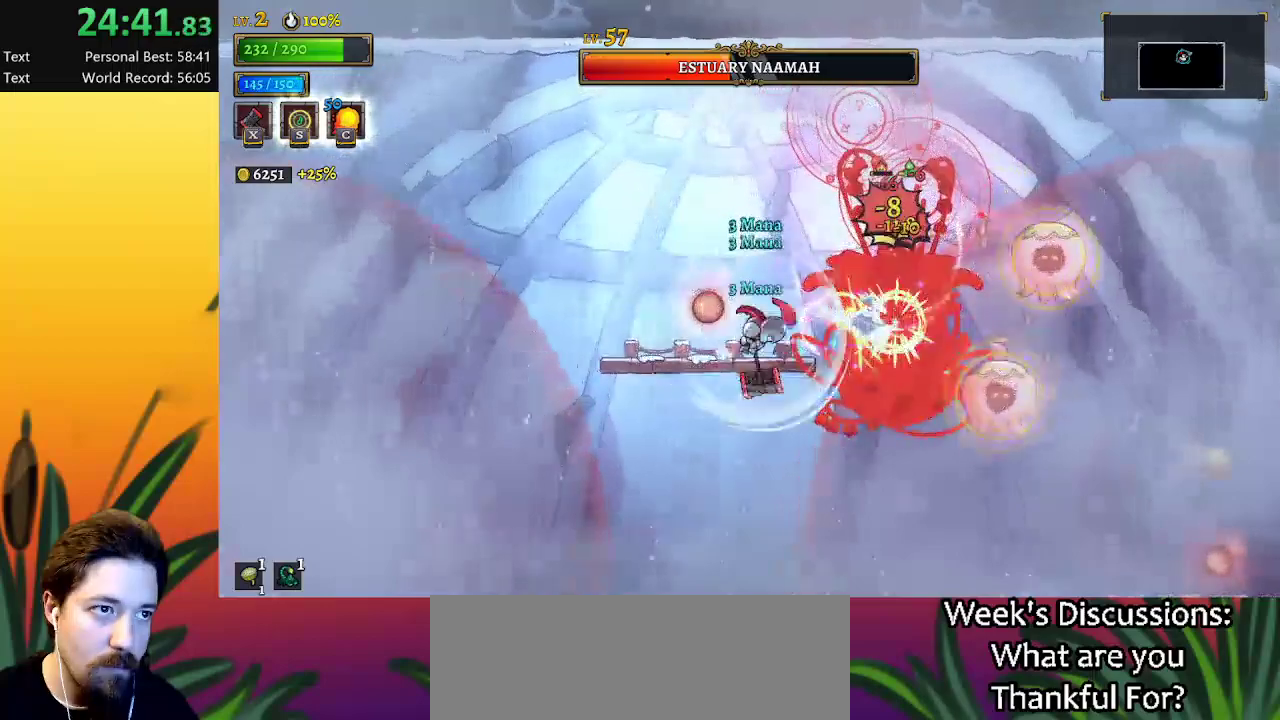
{"keys": ["left"], "events": [[250, "c", "down"], [333, "c", "up"], [333, "left", "down"]]}
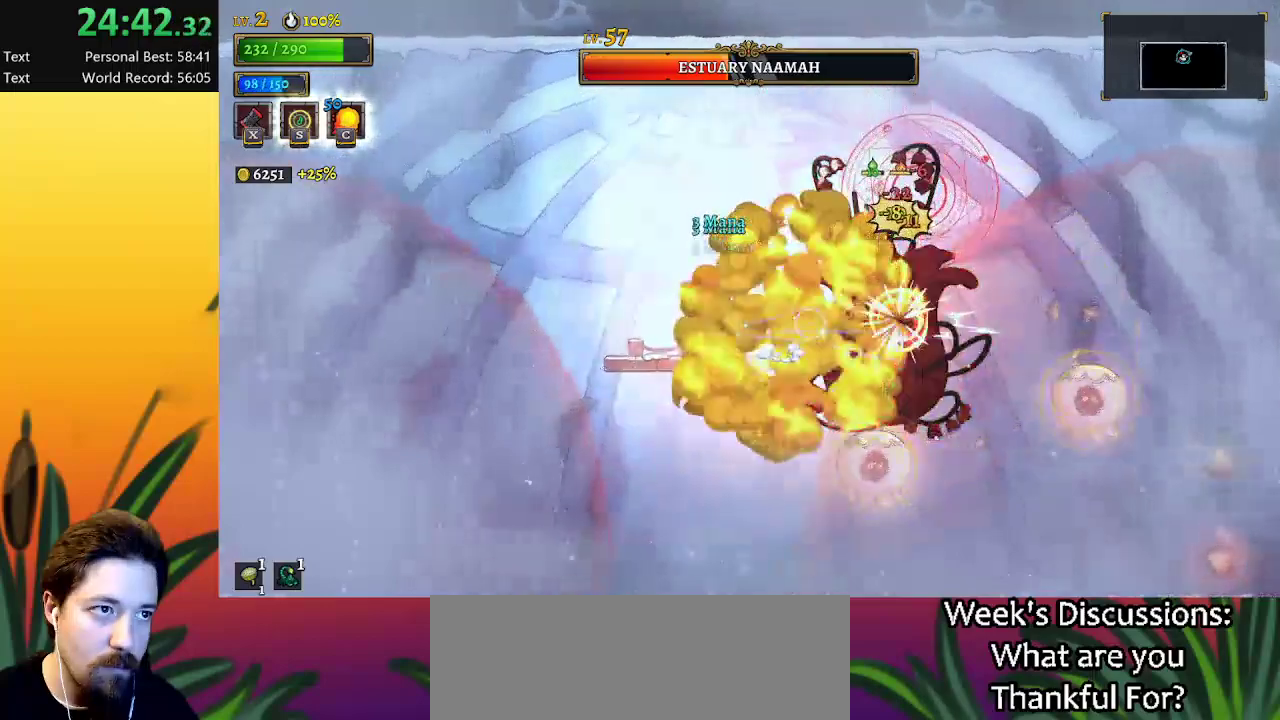
{"keys": [], "events": [[217, "left", "up"], [267, "right", "down"], [267, "x", "down"], [317, "right", "up"], [400, "x", "up"]]}
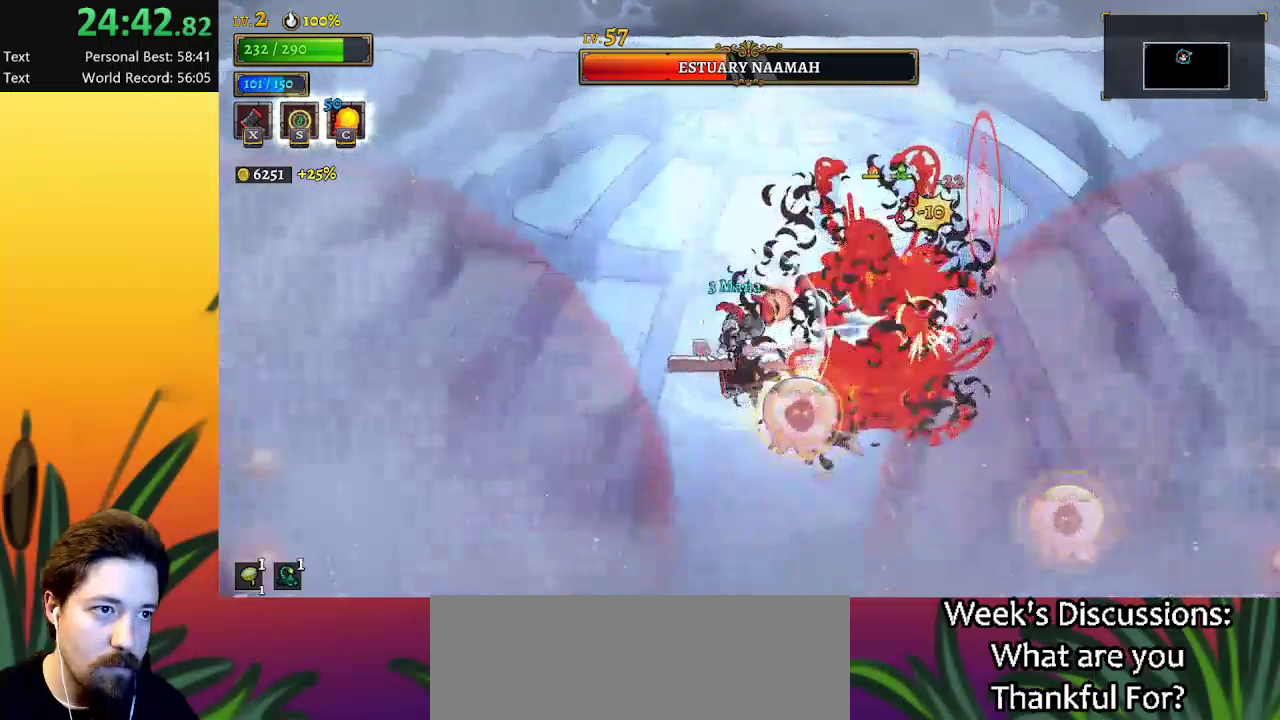
{"keys": ["down"], "events": [[17, "z", "down"], [250, "z", "up"], [483, "down", "down"]]}
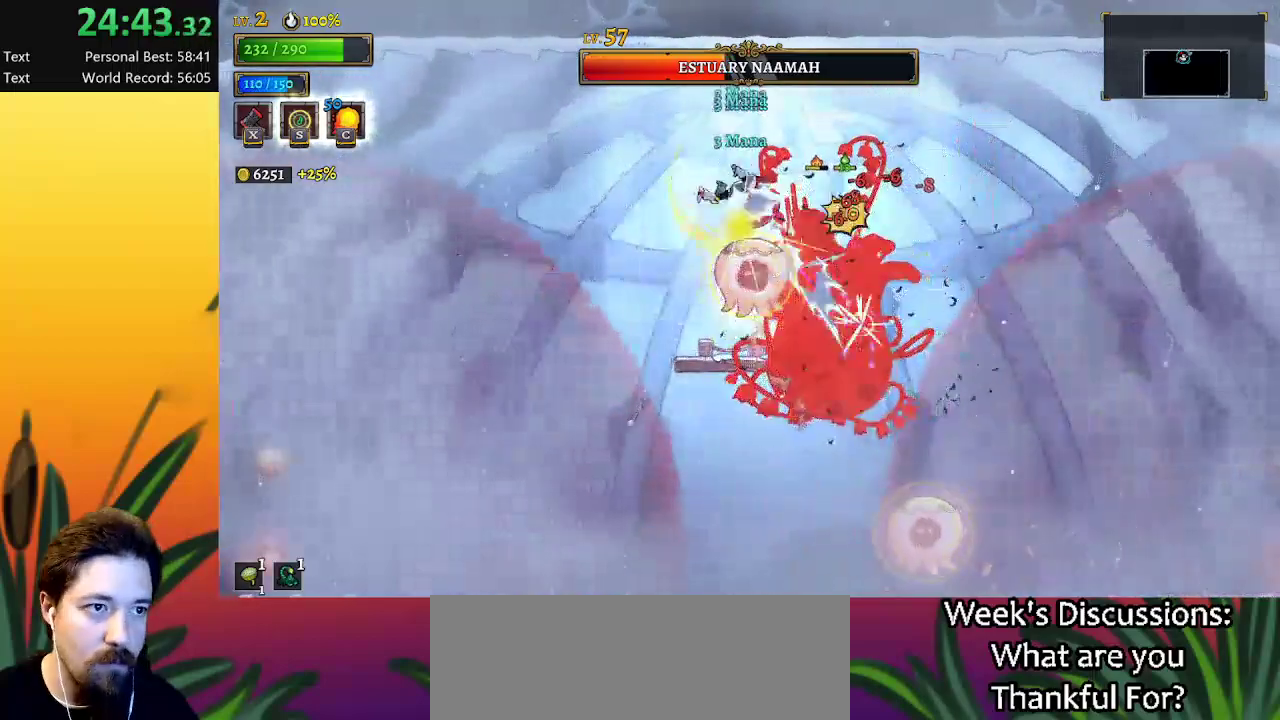
{"keys": ["right"], "events": [[67, "right", "down"], [117, "down", "up"]]}
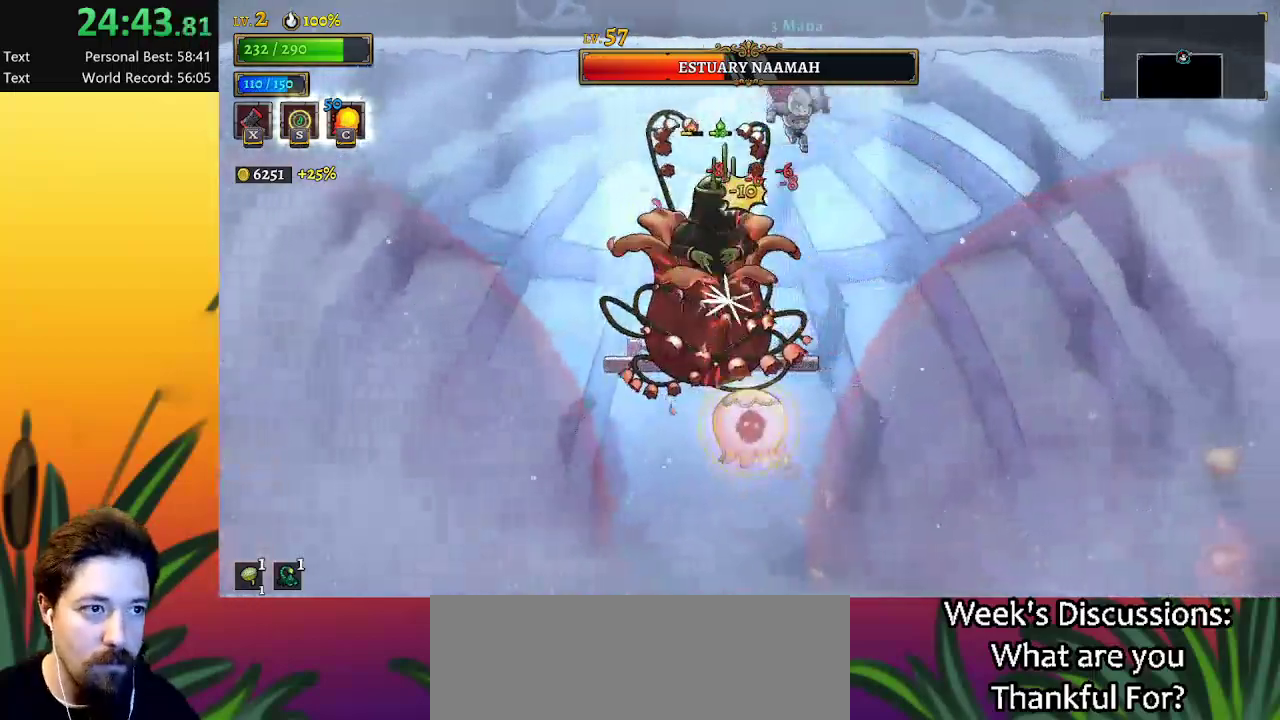
{"keys": [], "events": [[133, "right", "up"], [217, "down", "down"], [367, "down", "up"]]}
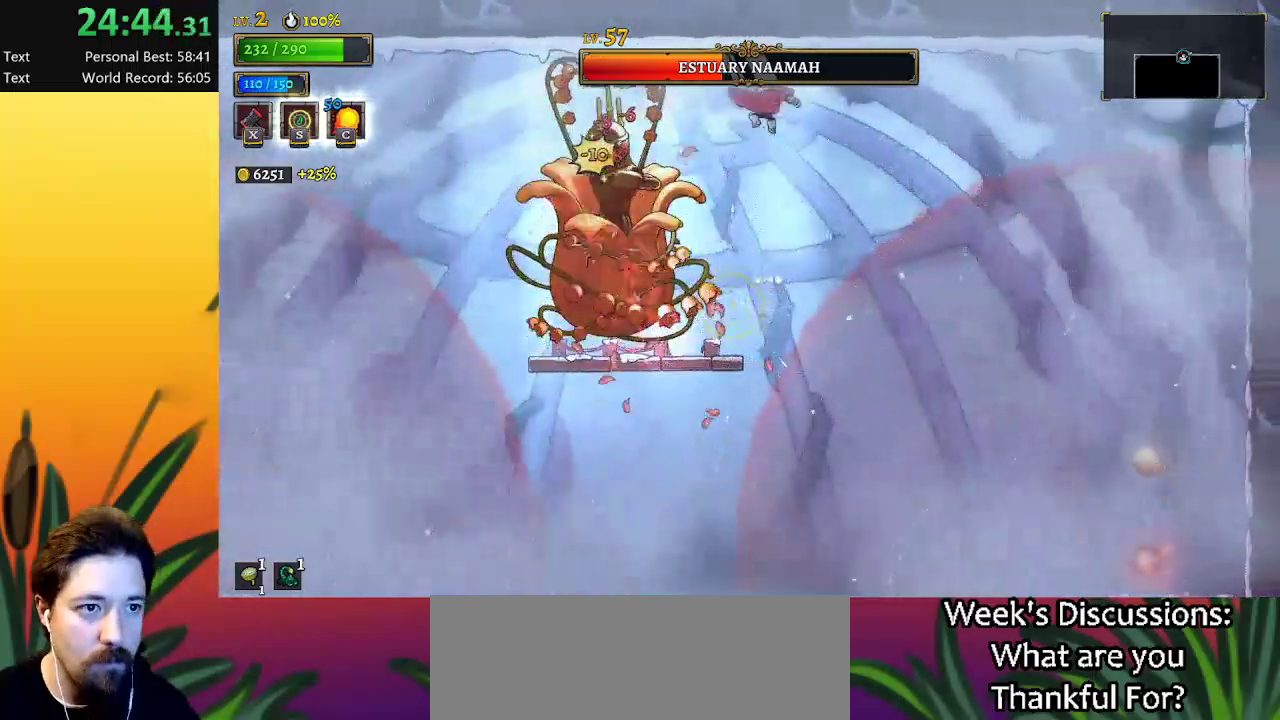
{"keys": [], "events": [[150, "x", "down"], [233, "x", "up"], [383, "right", "down"], [433, "right", "up"]]}
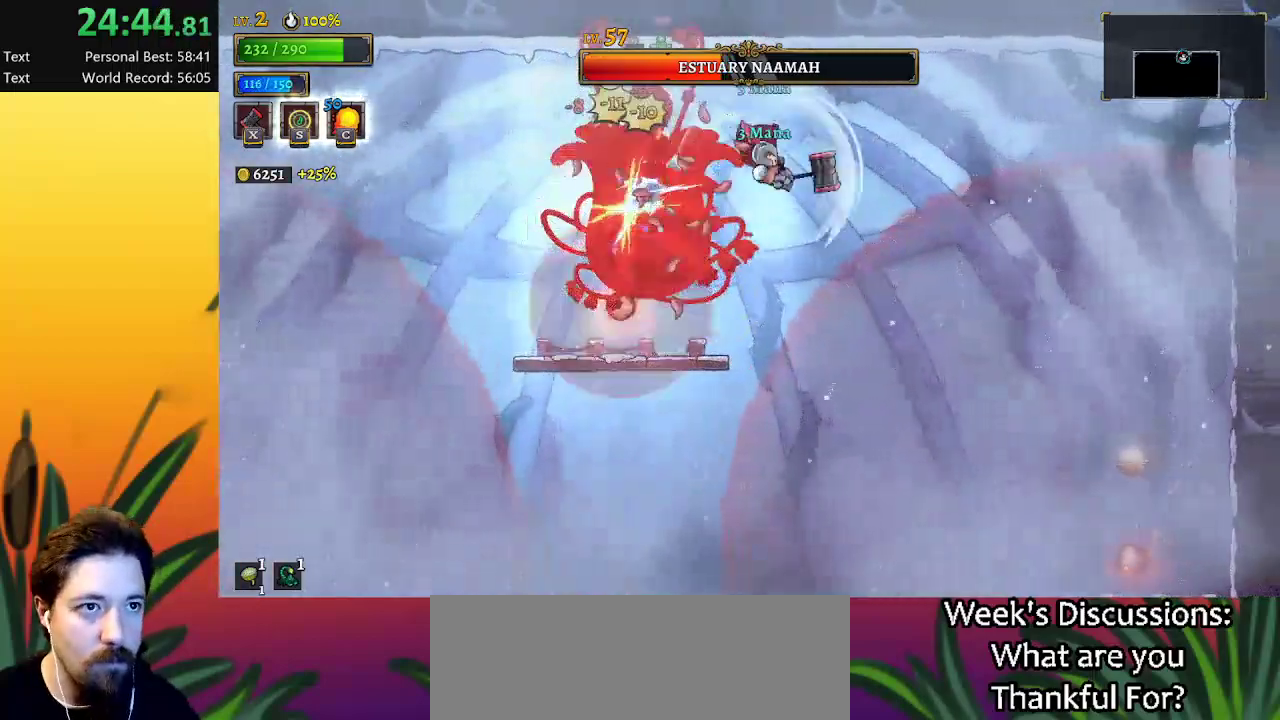
{"keys": ["d", "right"], "events": [[67, "right", "down"], [117, "z", "down"], [200, "right", "up"], [350, "right", "down"], [433, "z", "up"], [483, "d", "down"]]}
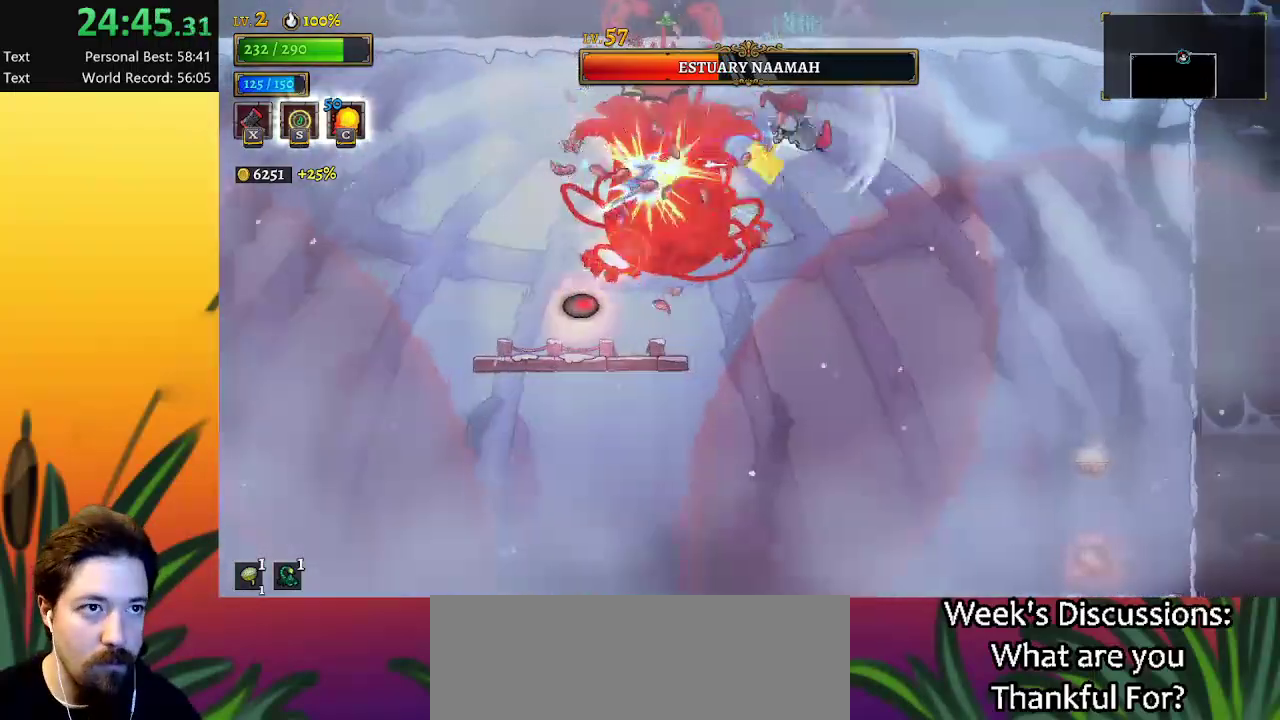
{"keys": ["right", "x"], "events": [[217, "d", "up"], [450, "x", "down"]]}
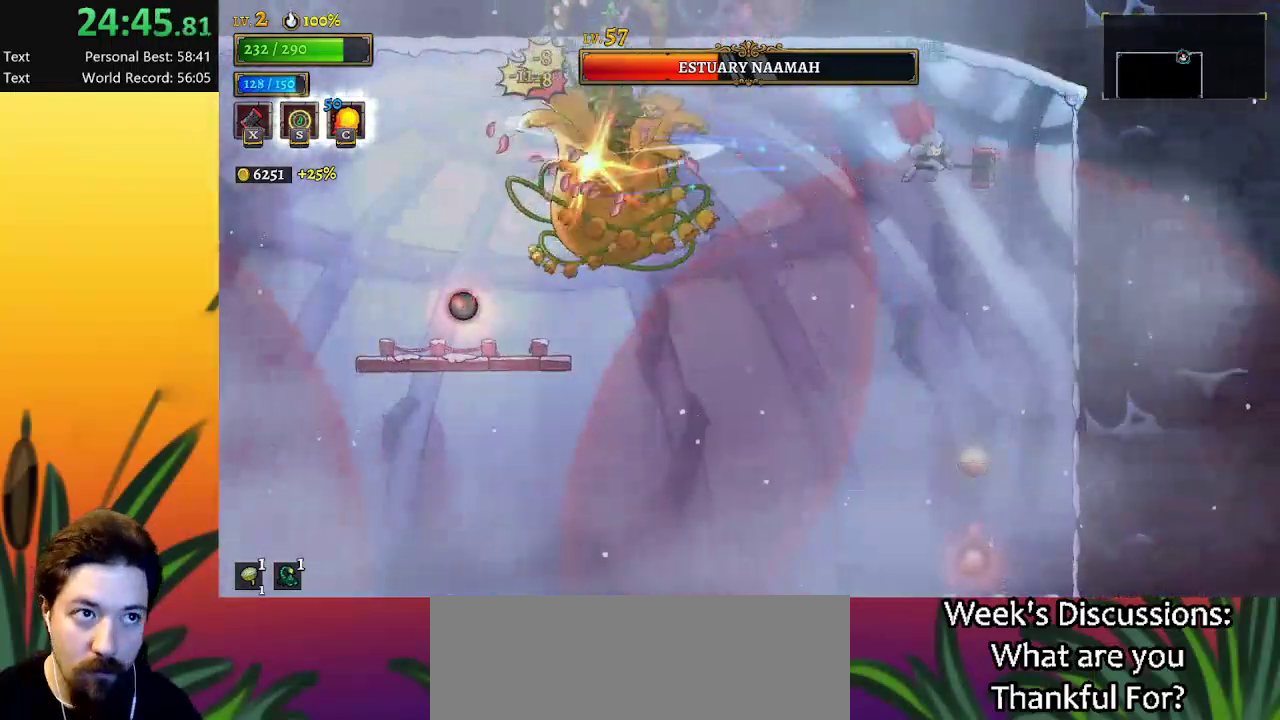
{"keys": [], "events": [[50, "x", "up"], [183, "right", "up"]]}
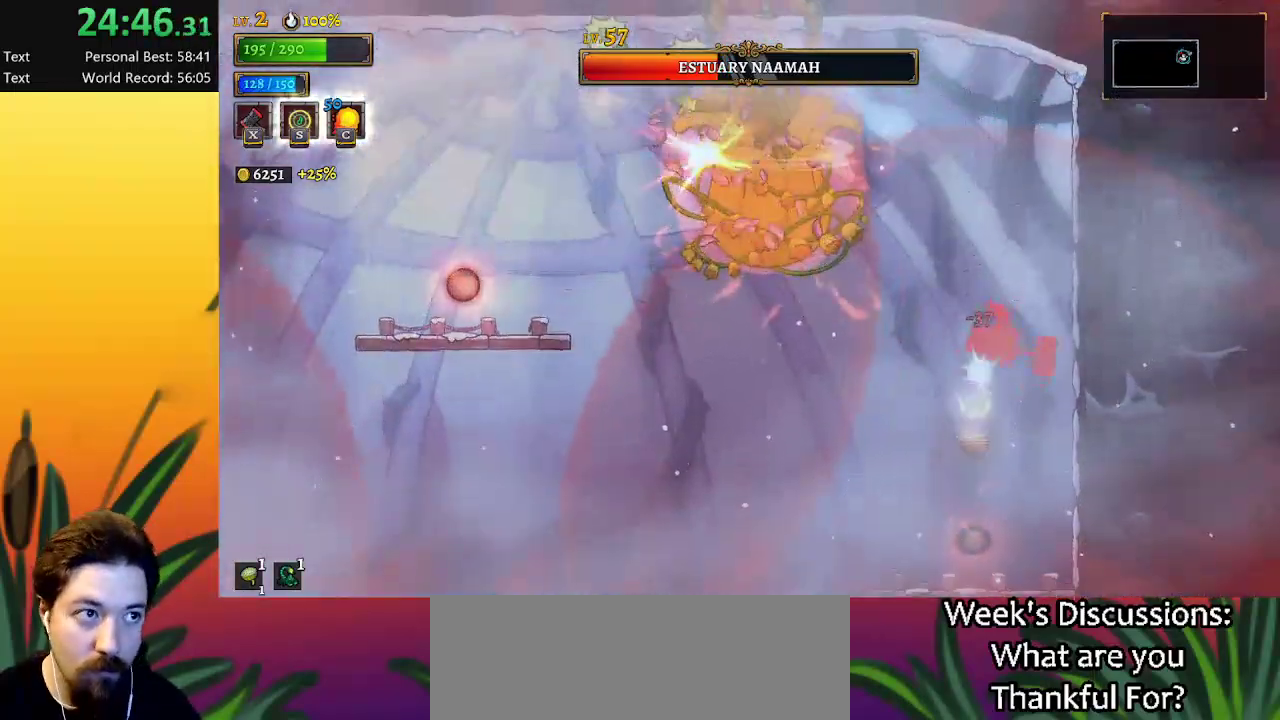
{"keys": [], "events": [[200, "left", "down"], [250, "left", "up"]]}
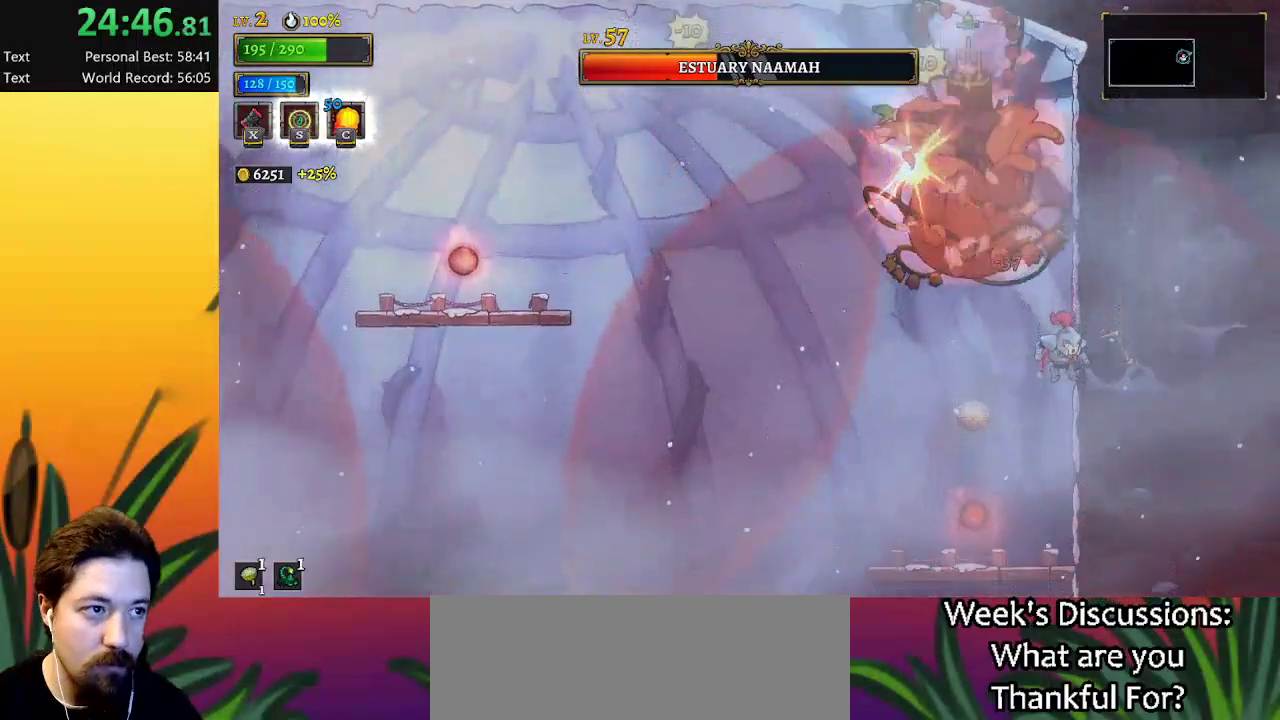
{"keys": ["left", "up"], "events": [[133, "left", "down"], [500, "up", "down"]]}